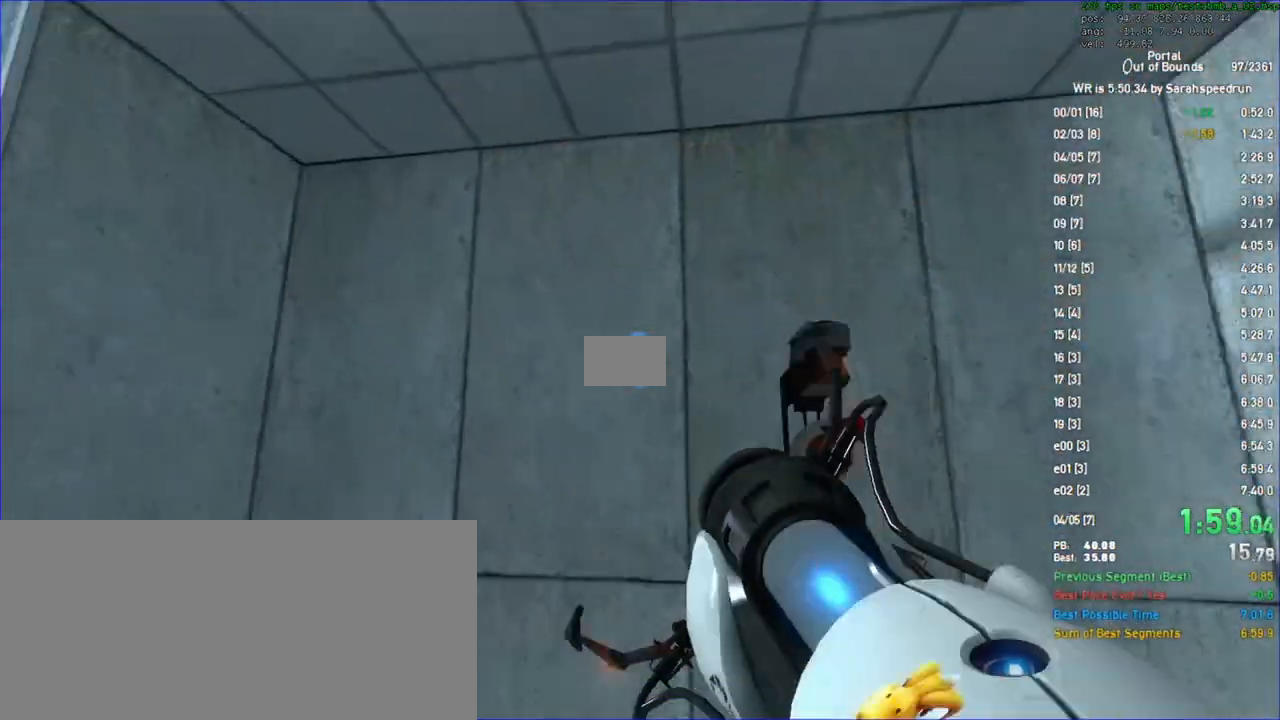
Gameplay with keyboard and mouse; each line is a JSON object with the keys and mouse buttons held at the frame after it. "events" lists presses ("down") and releases ("up") of "a", "ctrl", "d", "s", "space", "w", "mouse_left", "mouse_wheel" and "mouse_right" between this image and that frame as [ms after this image, input, new state], when the widget could be followed in between. "mouse_left", "mouse_wheel", "mouse_right" = the "left", "wheel", "right" buttons of the "mouse" list. No other keys are recorded. "wheel" means that the mouse wheel is clicked or scrolled. Not read: mouse_move.
{"keys": [], "mouse": [], "events": []}
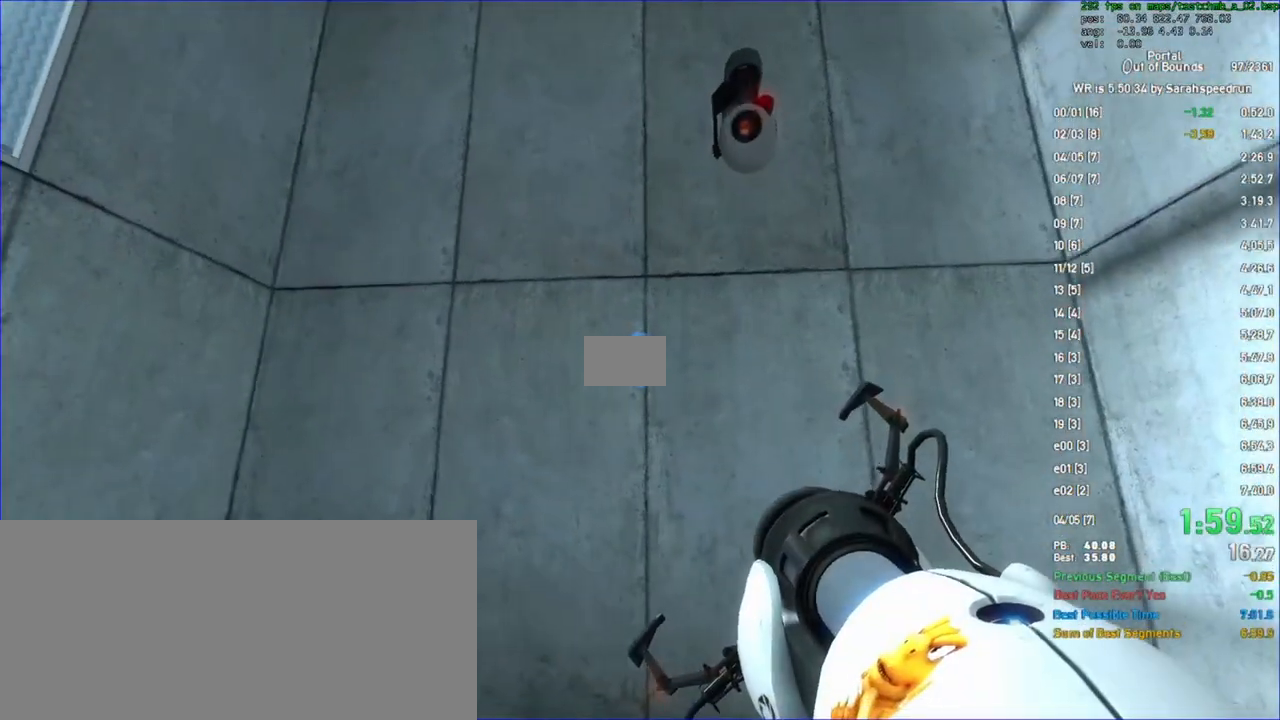
{"keys": [], "mouse": [], "events": []}
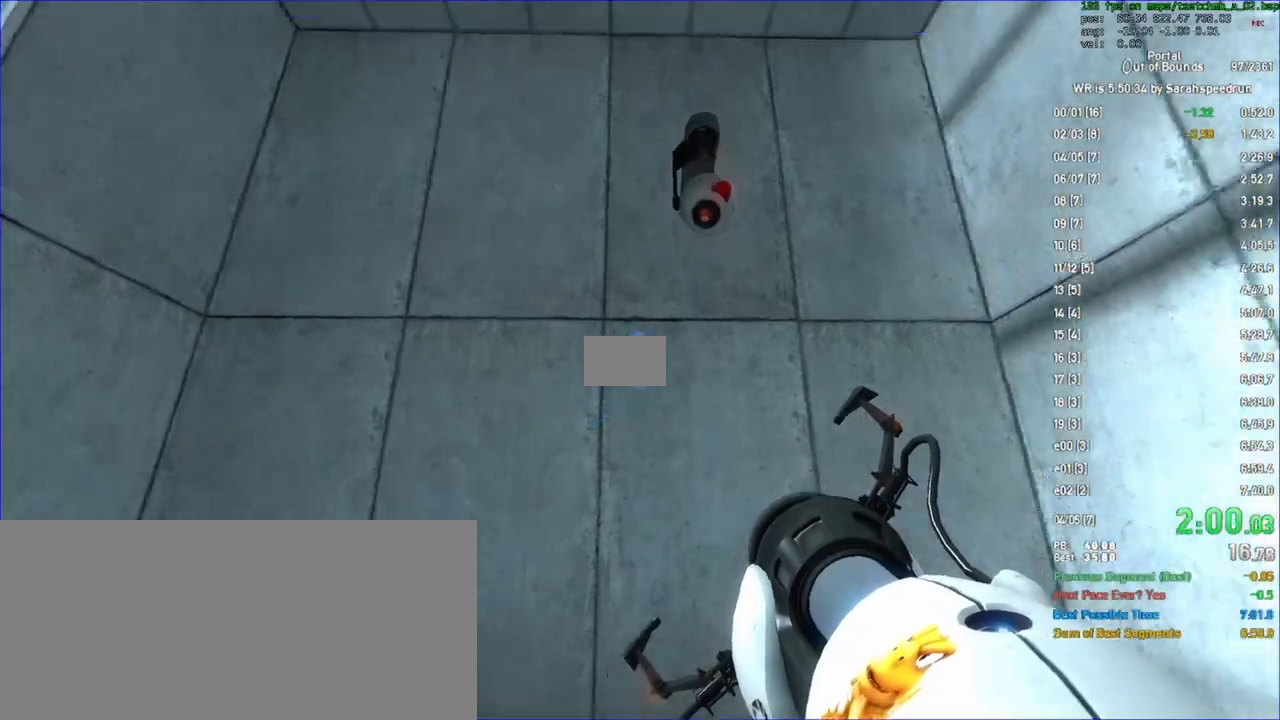
{"keys": ["w"], "mouse": [], "events": [[167, "mouse_left", "down"], [267, "mouse_left", "up"], [500, "w", "down"]]}
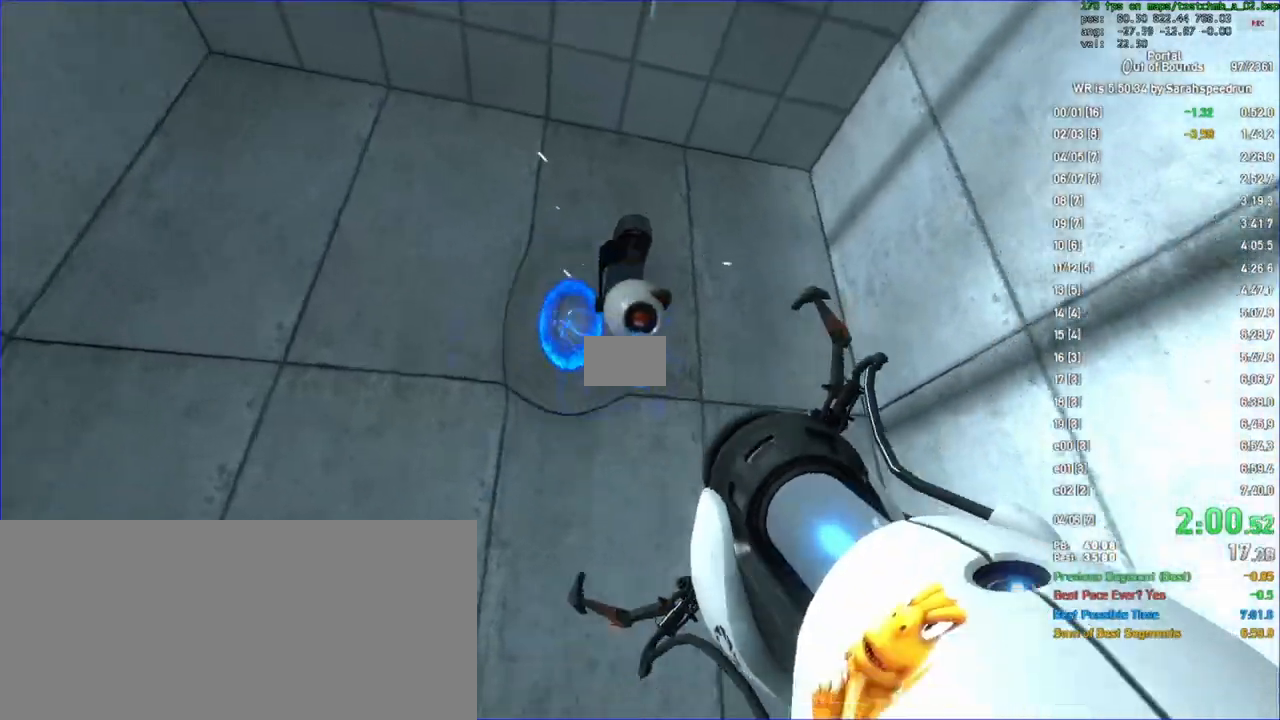
{"keys": [], "mouse": [], "events": [[167, "w", "up"]]}